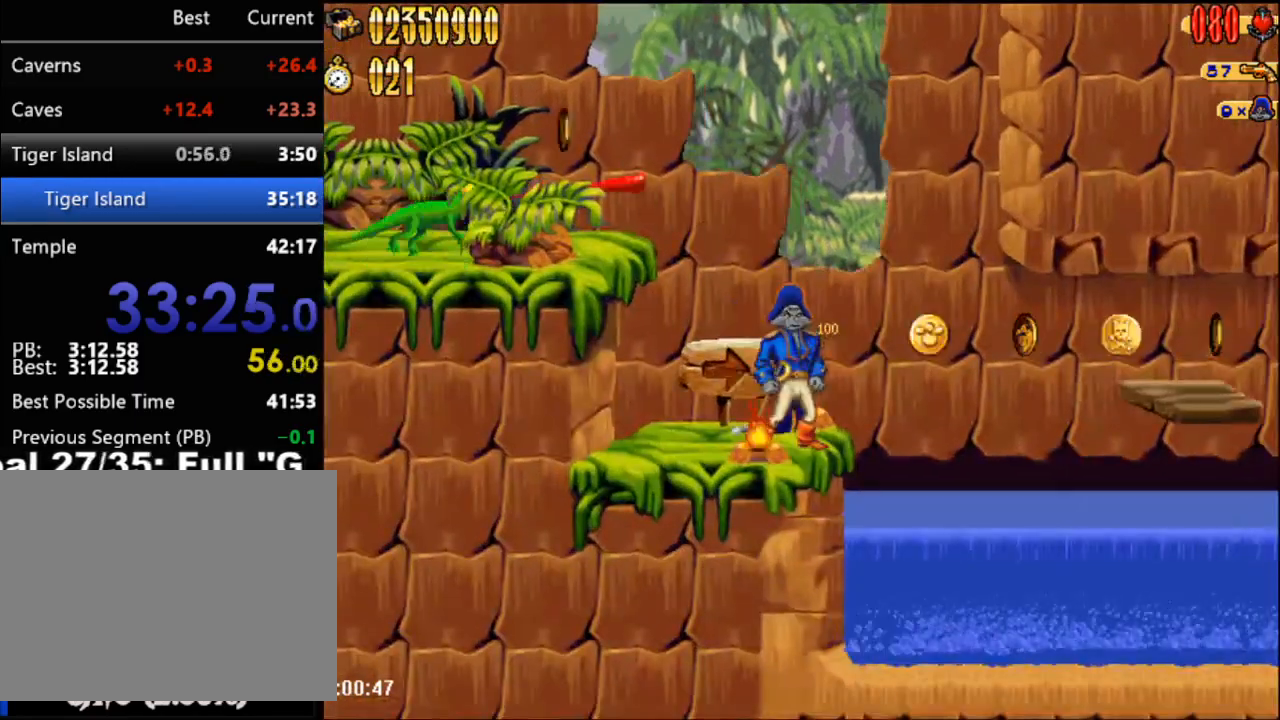
Gameplay with a controller (Nintendo layout); each line is a JSON object with the inputs held at the frame after it. "events" lists button and stick changes between this image and that frame as [ms after this image, input, new state], when the widget could be followed in between. Not read: L3 R3 left_stick right_stick.
{"buttons": ["B"]}
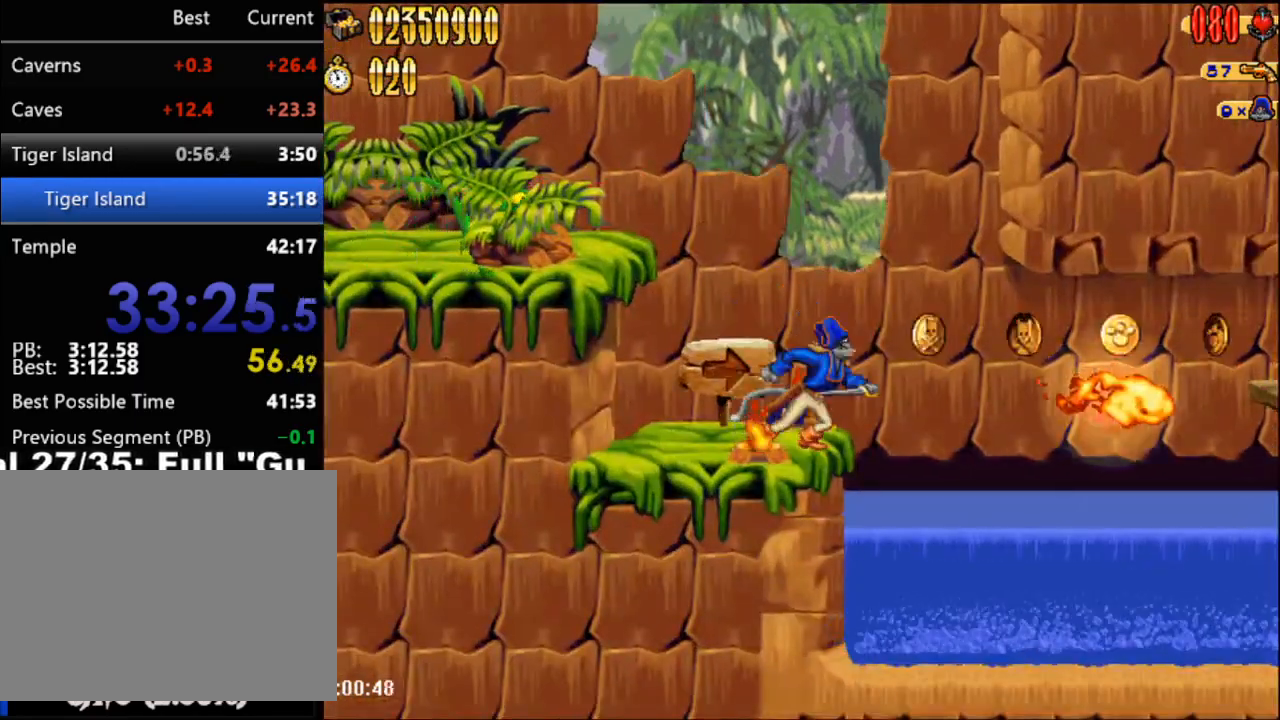
{"buttons": [], "events": [[17, "DPAD_DOWN", "down"], [50, "B", "up"], [150, "B", "down"], [150, "DPAD_DOWN", "up"], [267, "B", "up"]]}
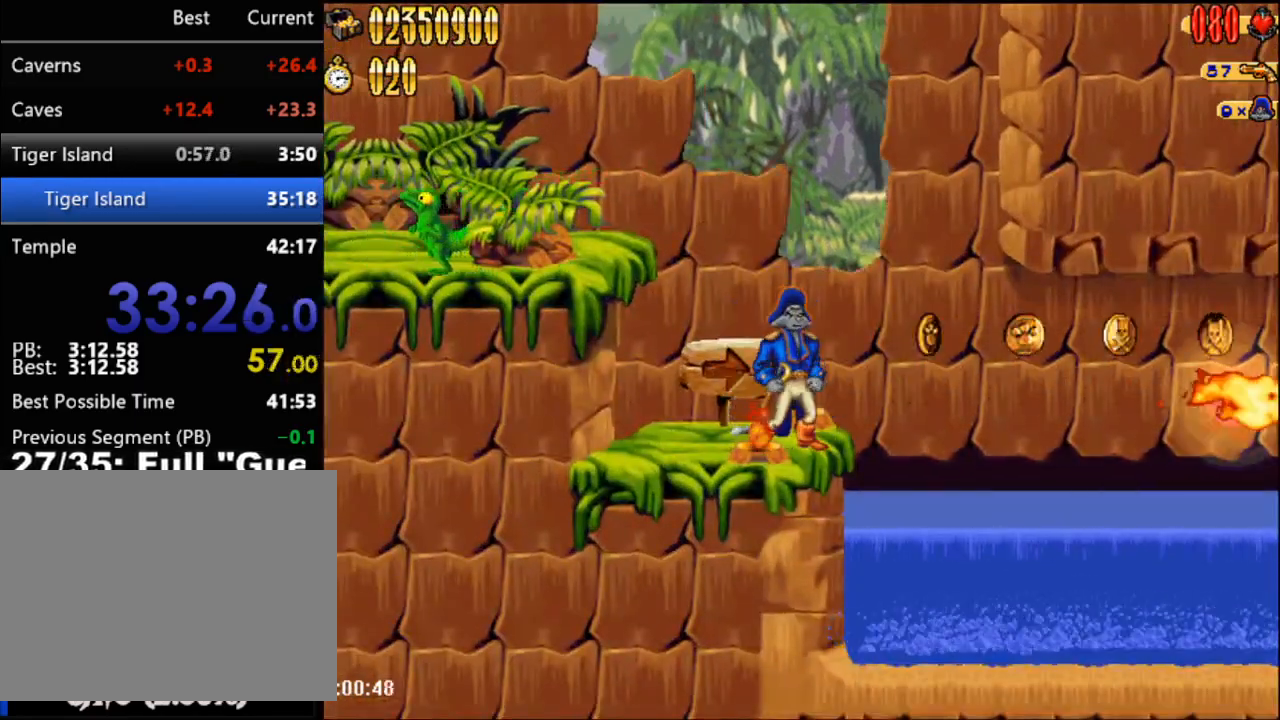
{"buttons": [], "events": []}
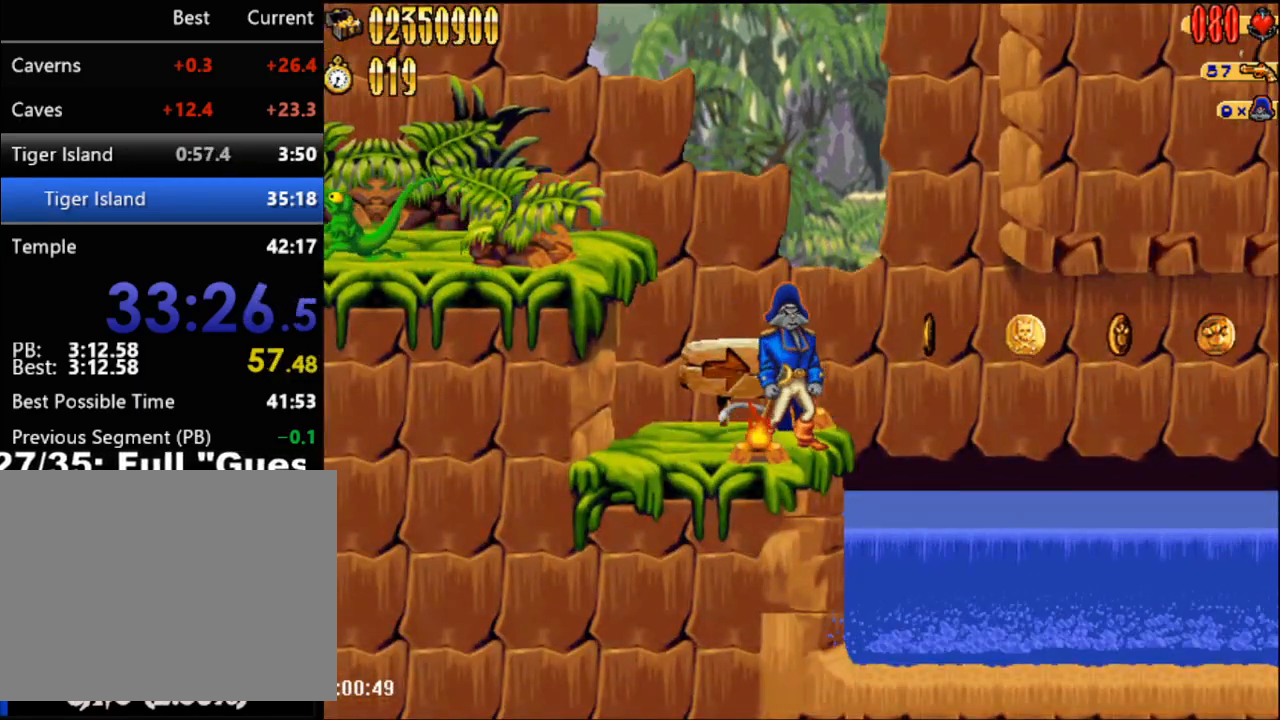
{"buttons": [], "events": []}
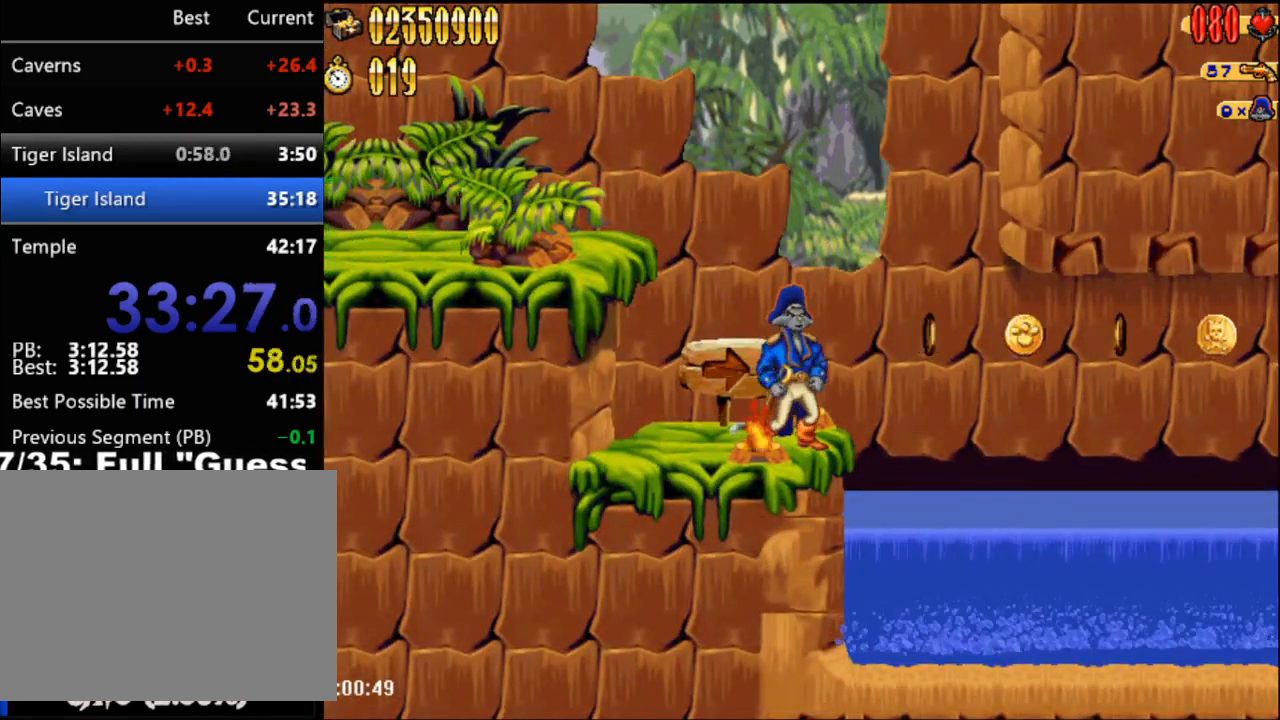
{"buttons": [], "events": []}
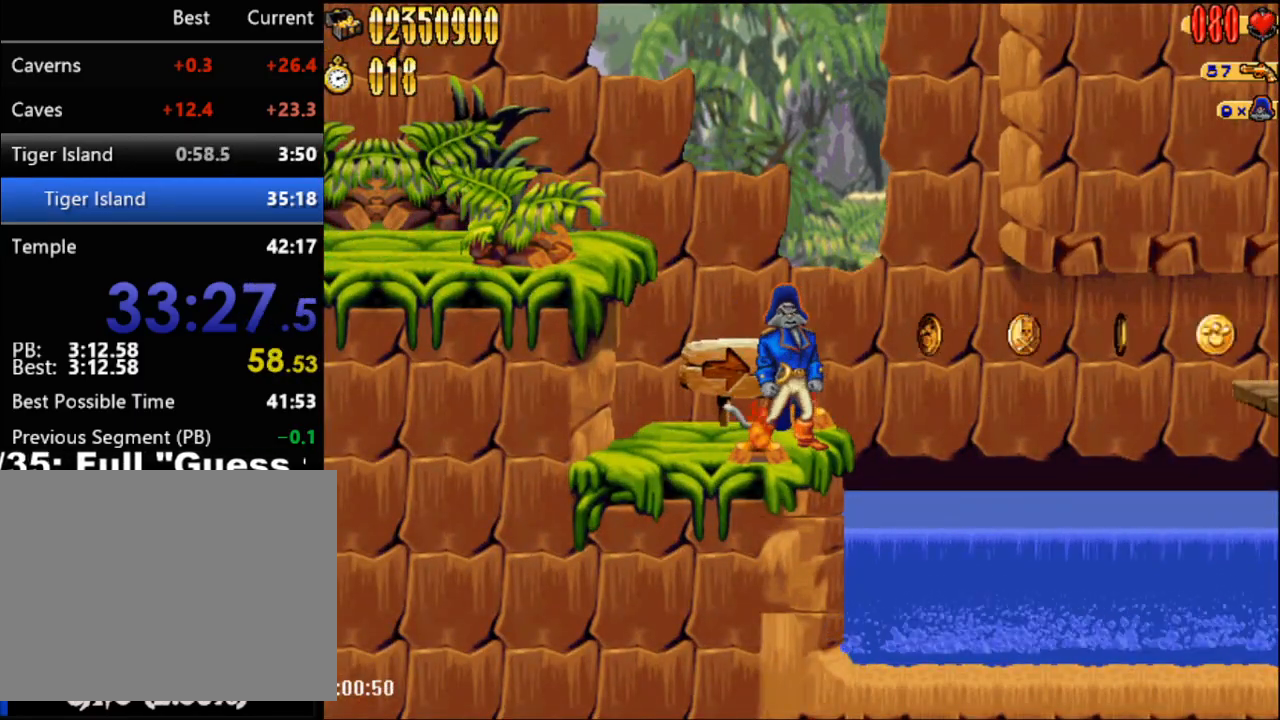
{"buttons": [], "events": []}
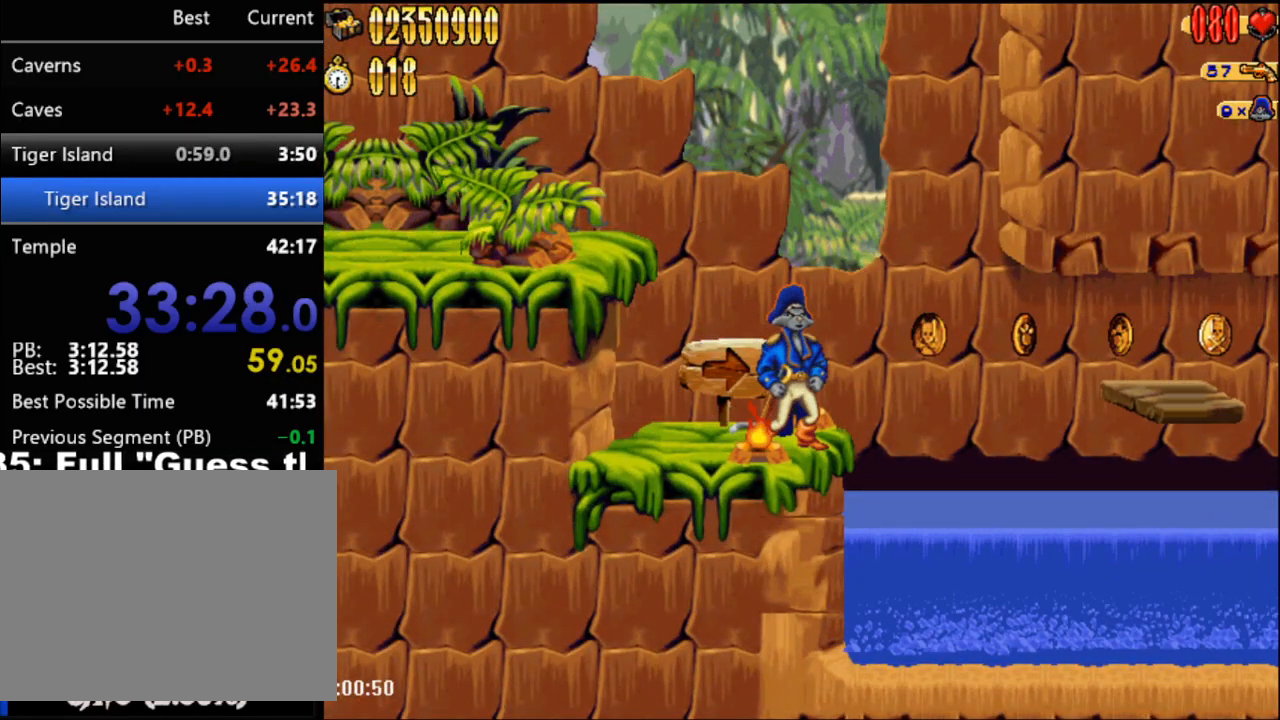
{"buttons": ["DPAD_RIGHT"], "events": [[100, "A", "down"], [100, "DPAD_RIGHT", "down"], [317, "A", "up"]]}
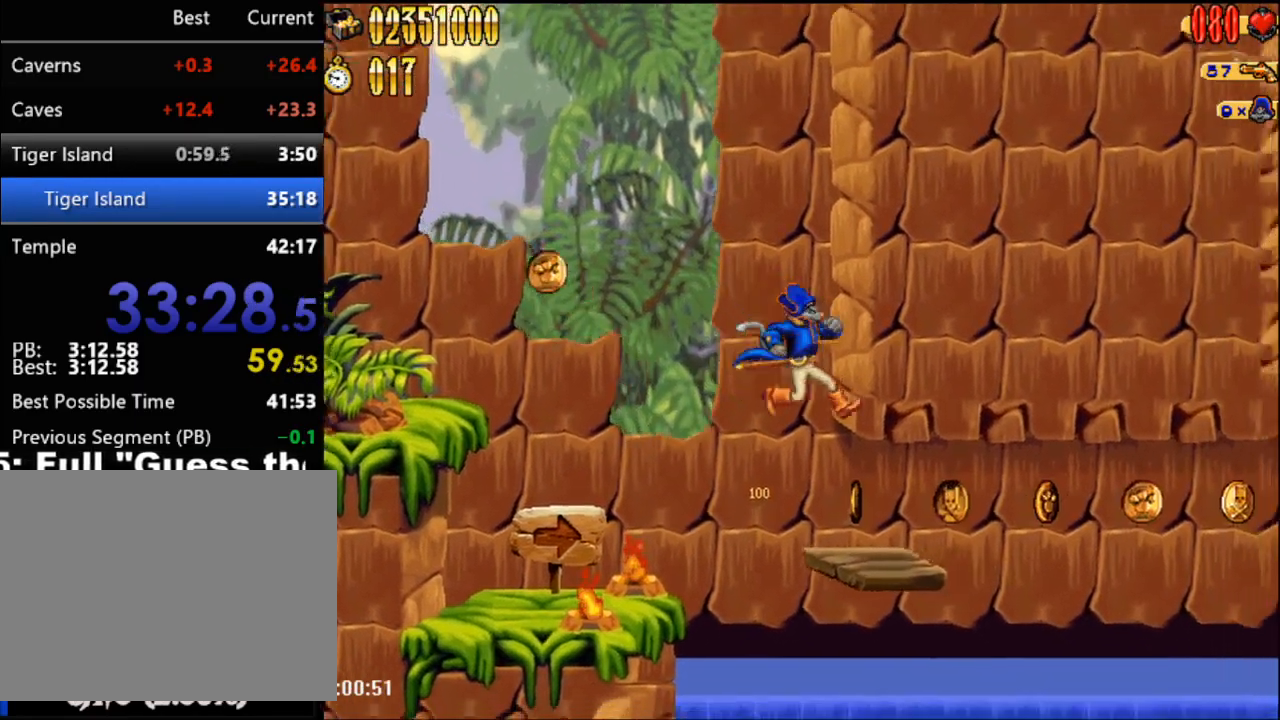
{"buttons": ["DPAD_DOWN", "DPAD_RIGHT"], "events": [[133, "DPAD_DOWN", "down"]]}
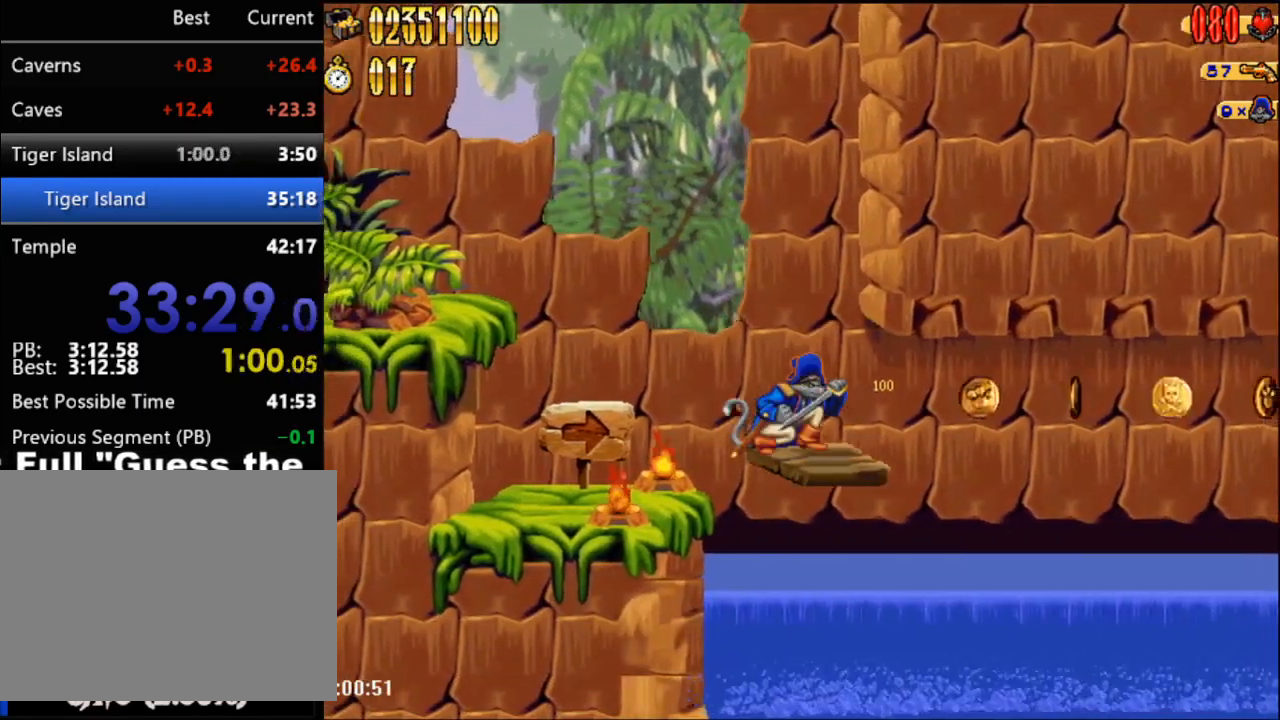
{"buttons": ["DPAD_DOWN", "DPAD_RIGHT"], "events": []}
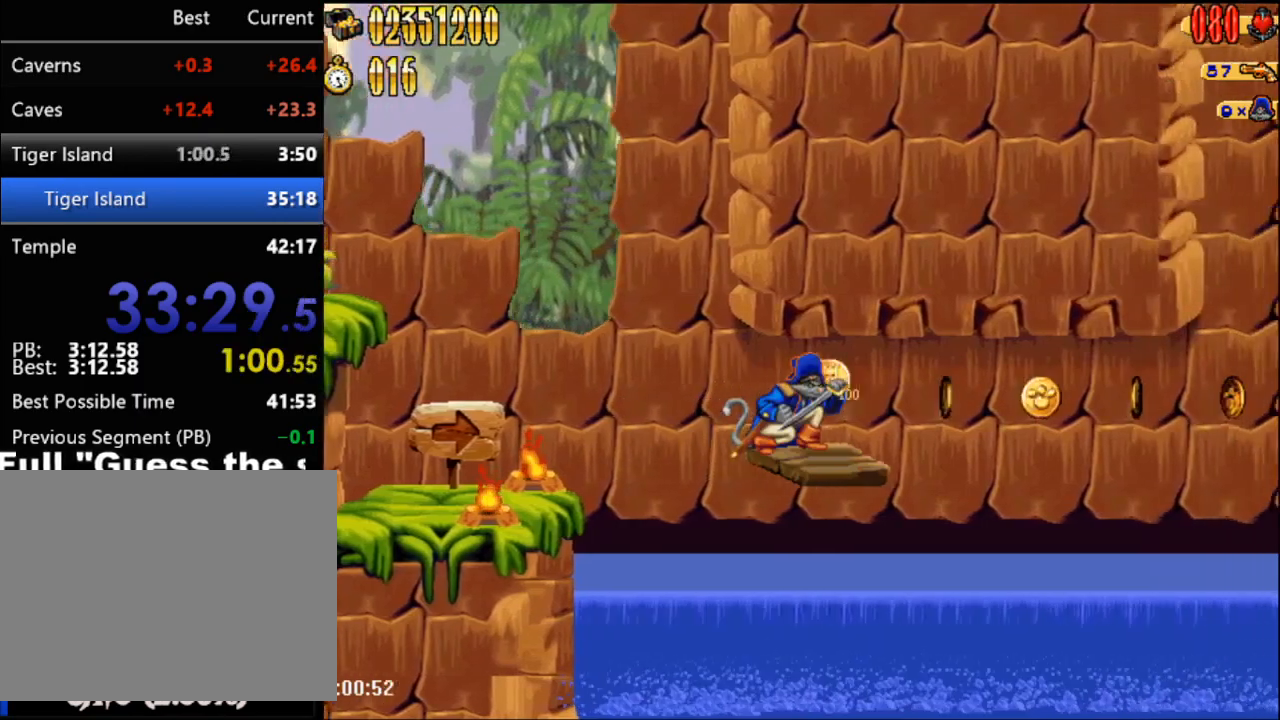
{"buttons": ["DPAD_DOWN", "DPAD_RIGHT"], "events": []}
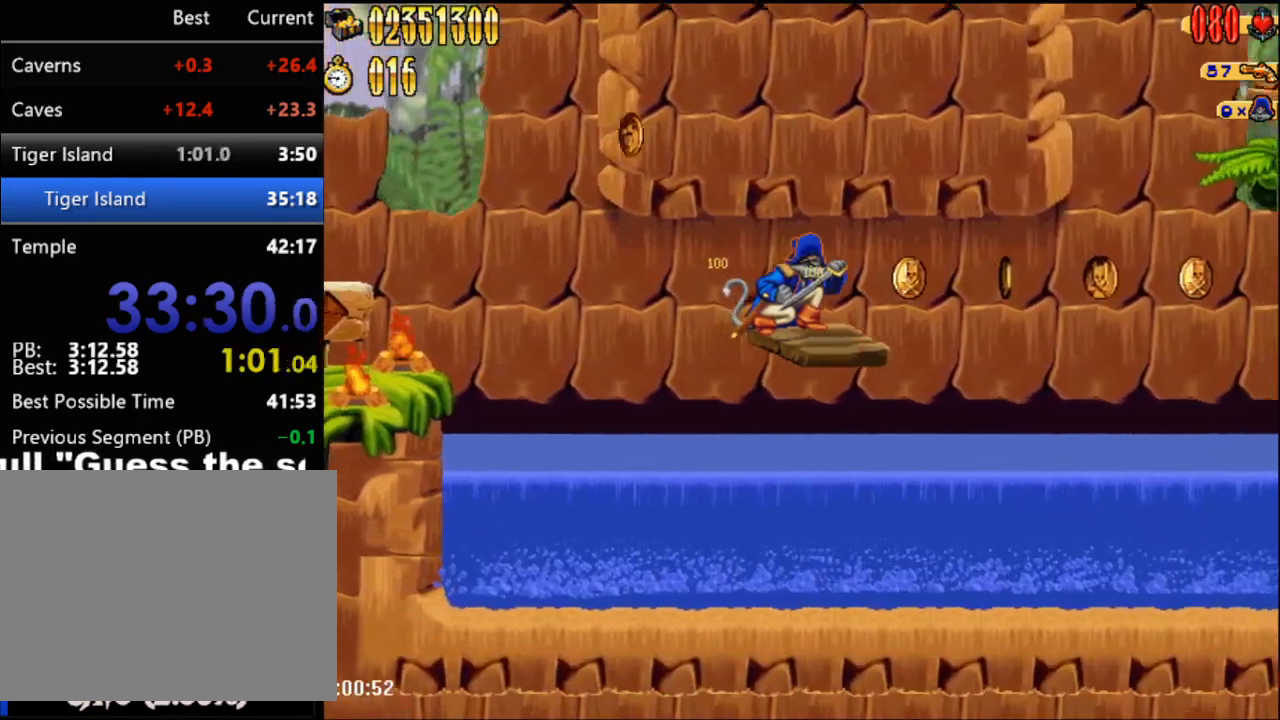
{"buttons": ["DPAD_DOWN", "DPAD_RIGHT"], "events": []}
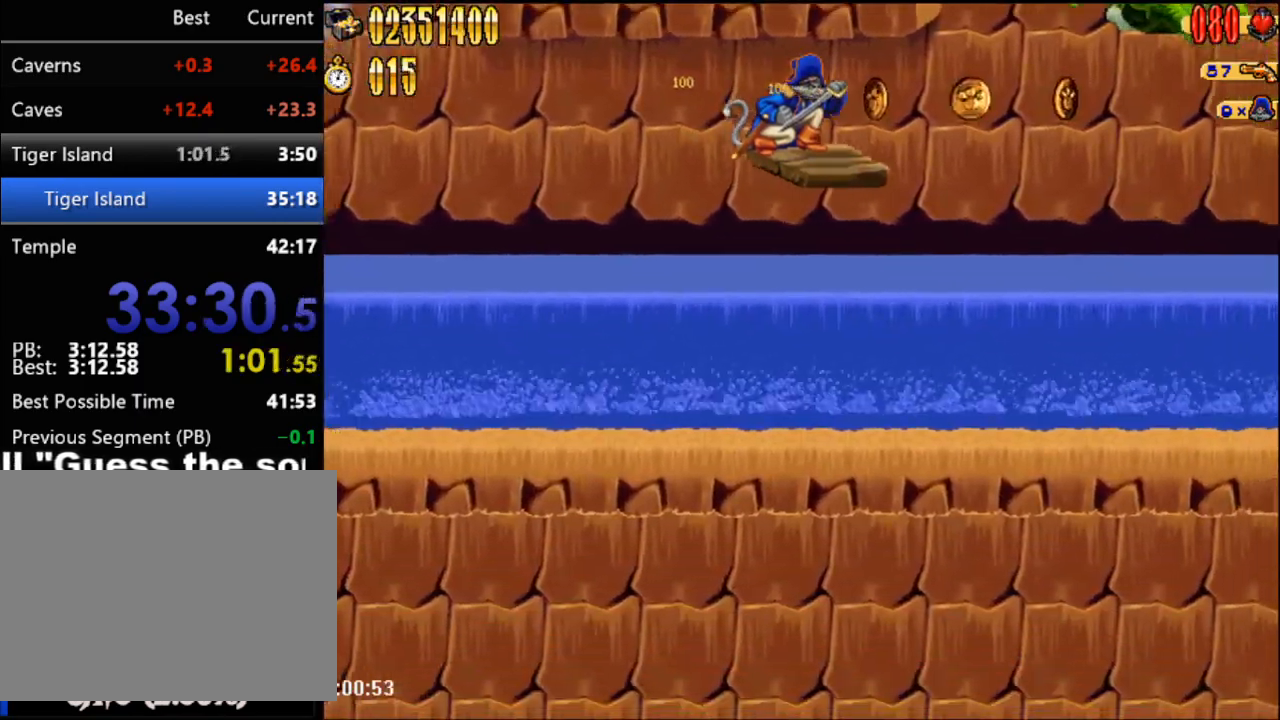
{"buttons": ["DPAD_RIGHT"], "events": [[167, "DPAD_DOWN", "up"]]}
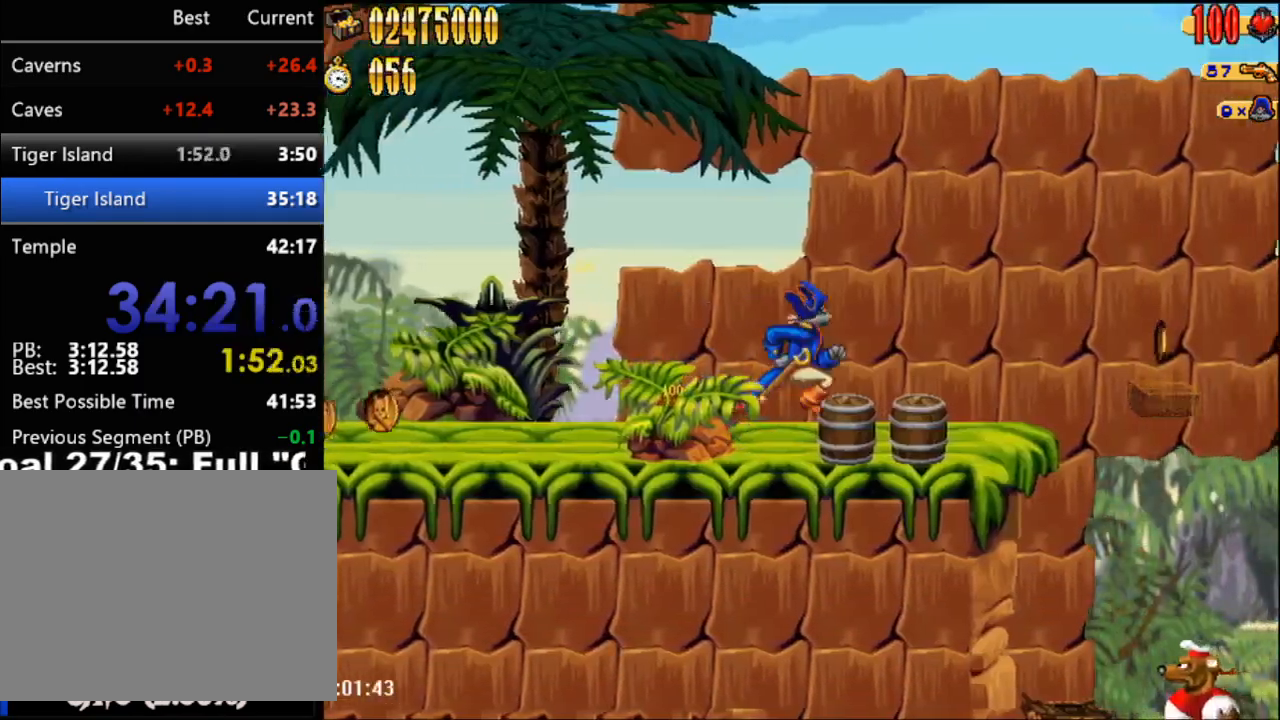
{"buttons": ["DPAD_RIGHT"], "events": []}
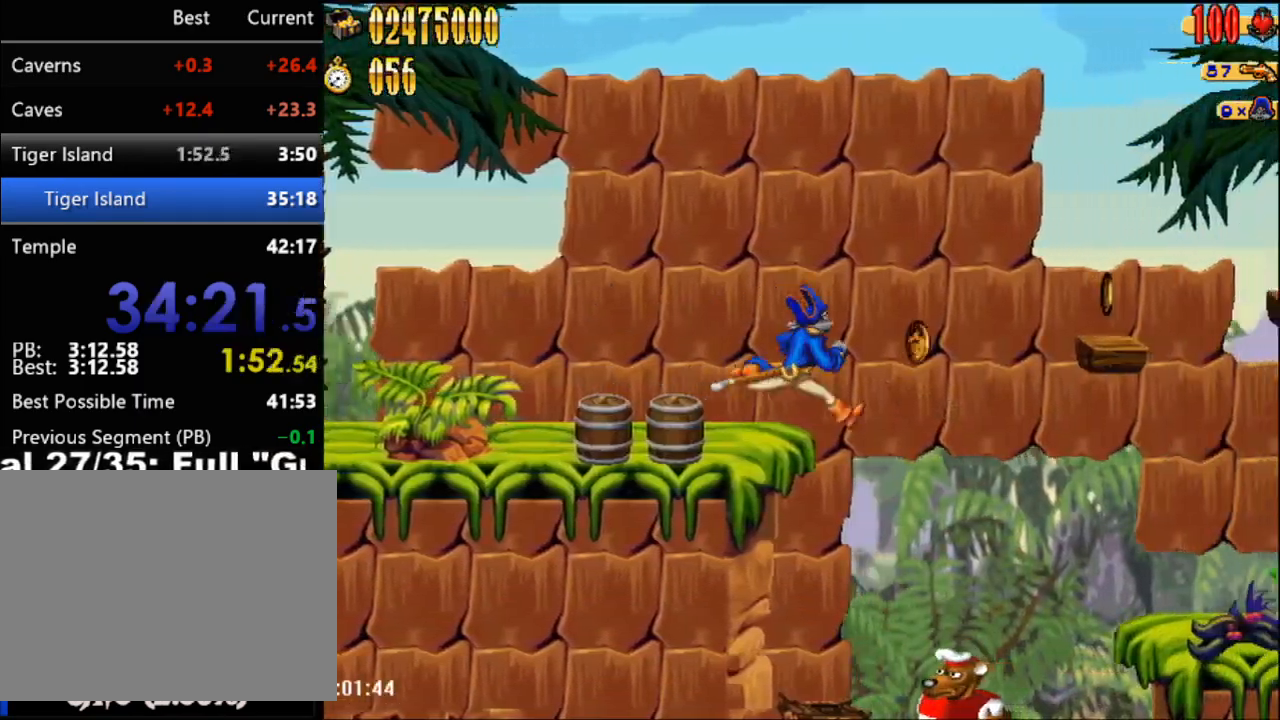
{"buttons": ["A", "DPAD_RIGHT"], "events": [[17, "A", "down"]]}
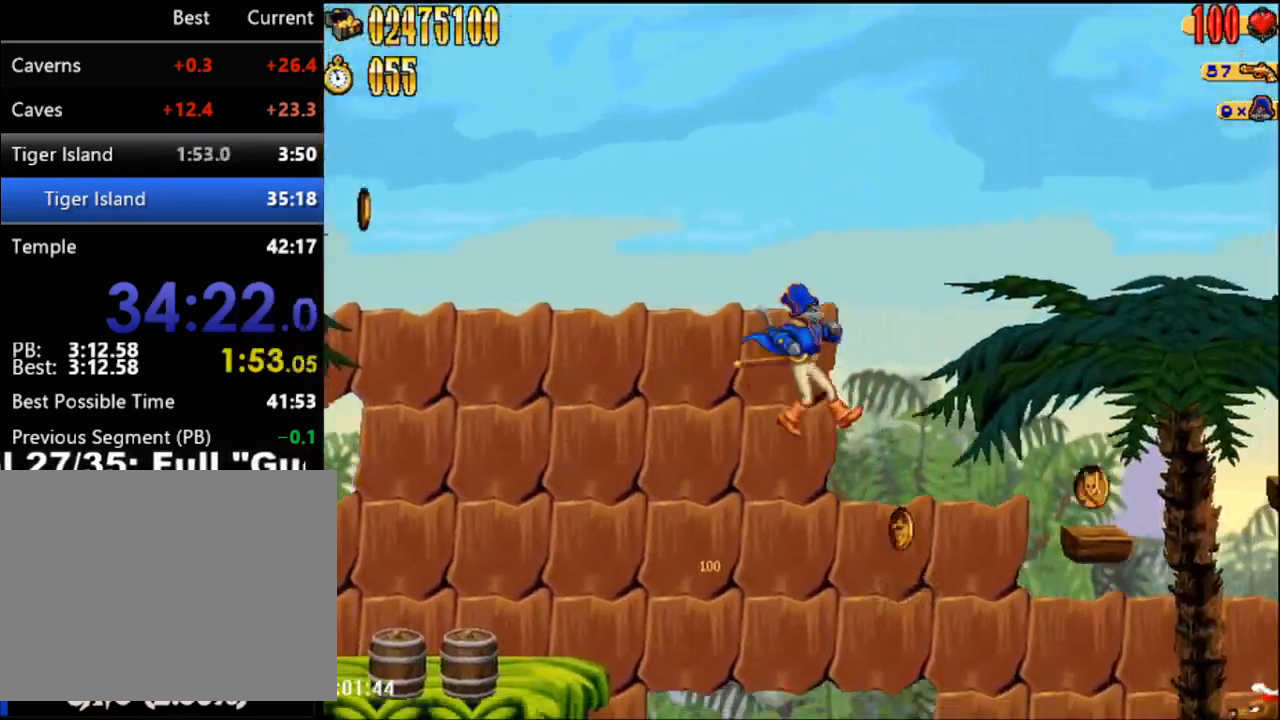
{"buttons": ["DPAD_RIGHT"], "events": [[83, "A", "up"], [300, "B", "down"], [417, "B", "up"]]}
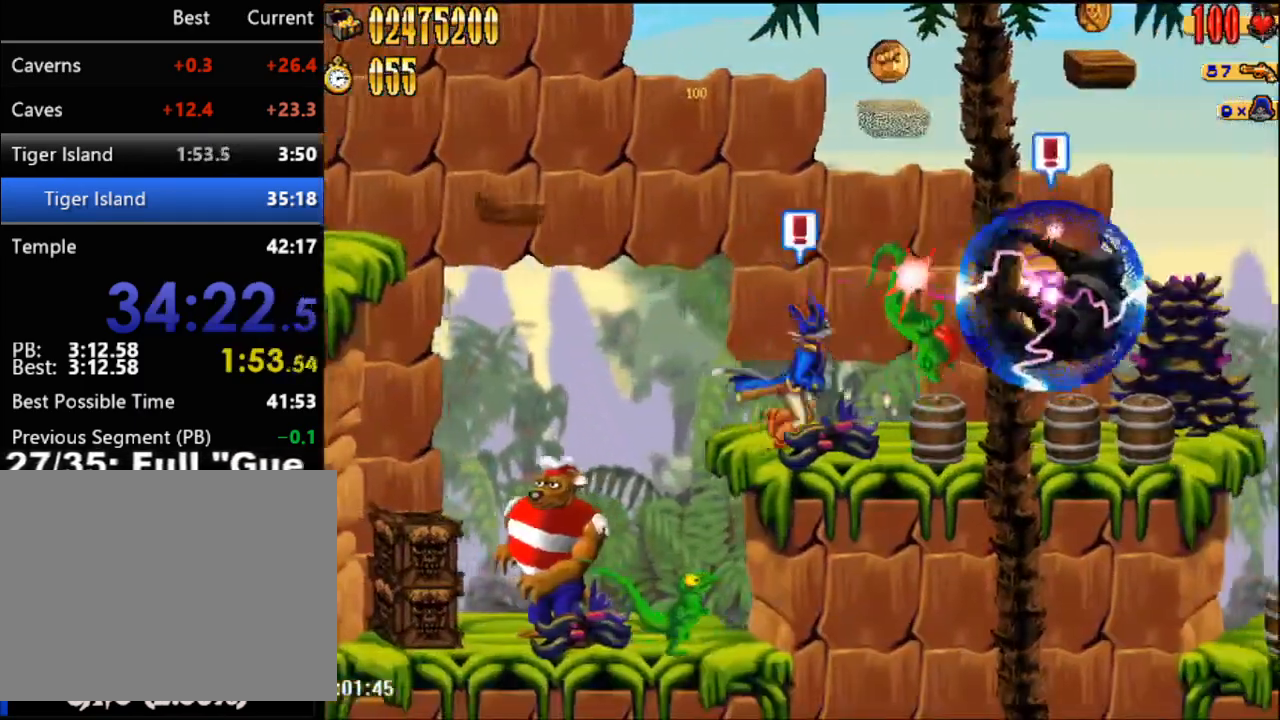
{"buttons": ["DPAD_RIGHT"], "events": []}
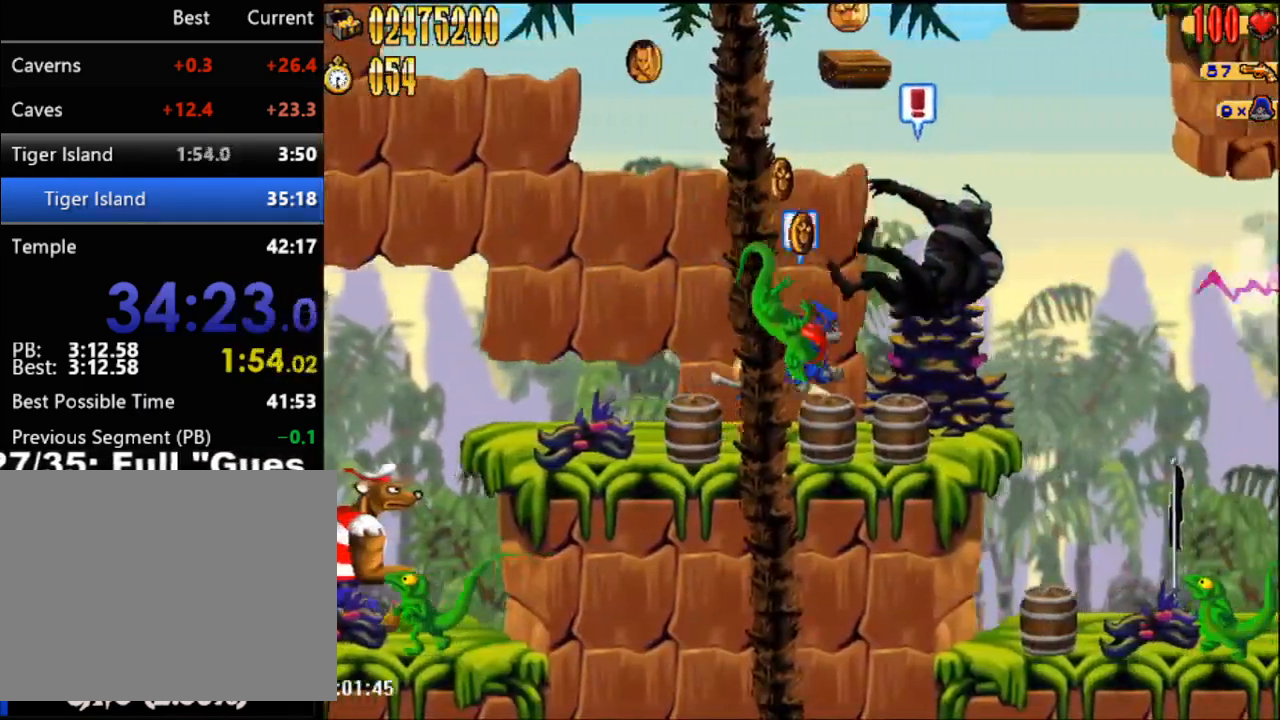
{"buttons": ["DPAD_RIGHT"], "events": []}
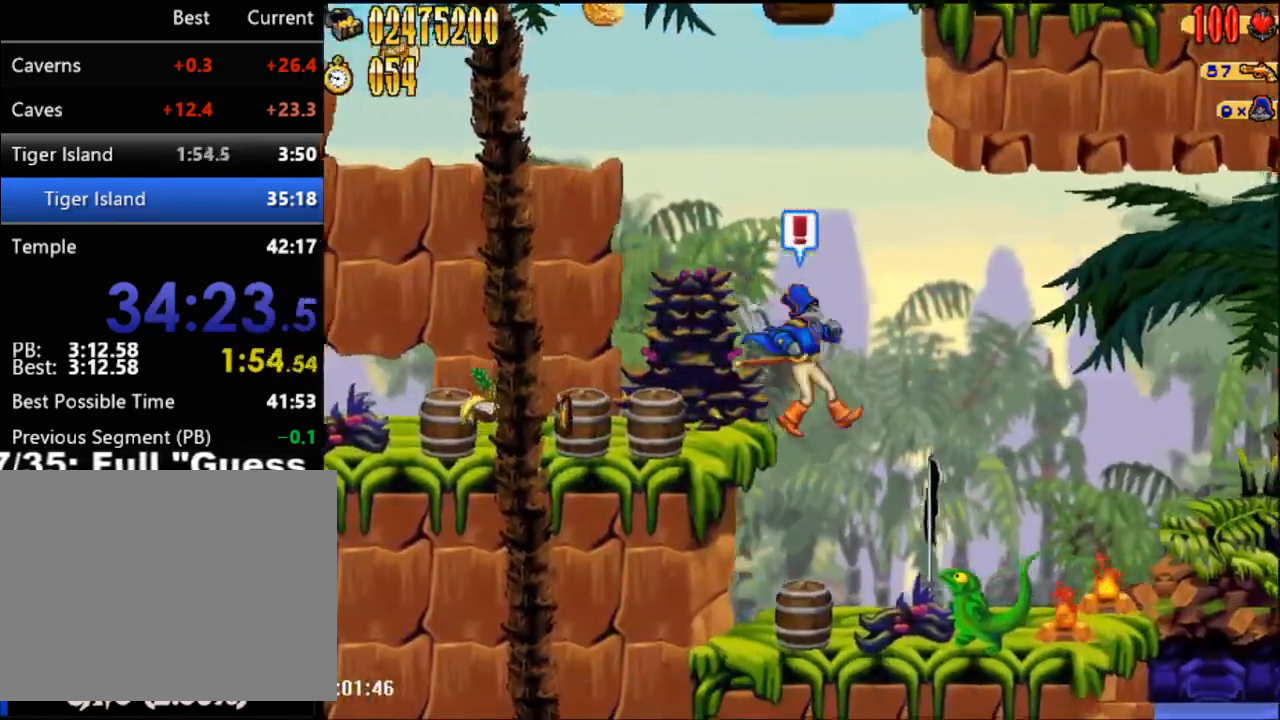
{"buttons": ["DPAD_RIGHT"], "events": [[133, "B", "down"], [317, "B", "up"]]}
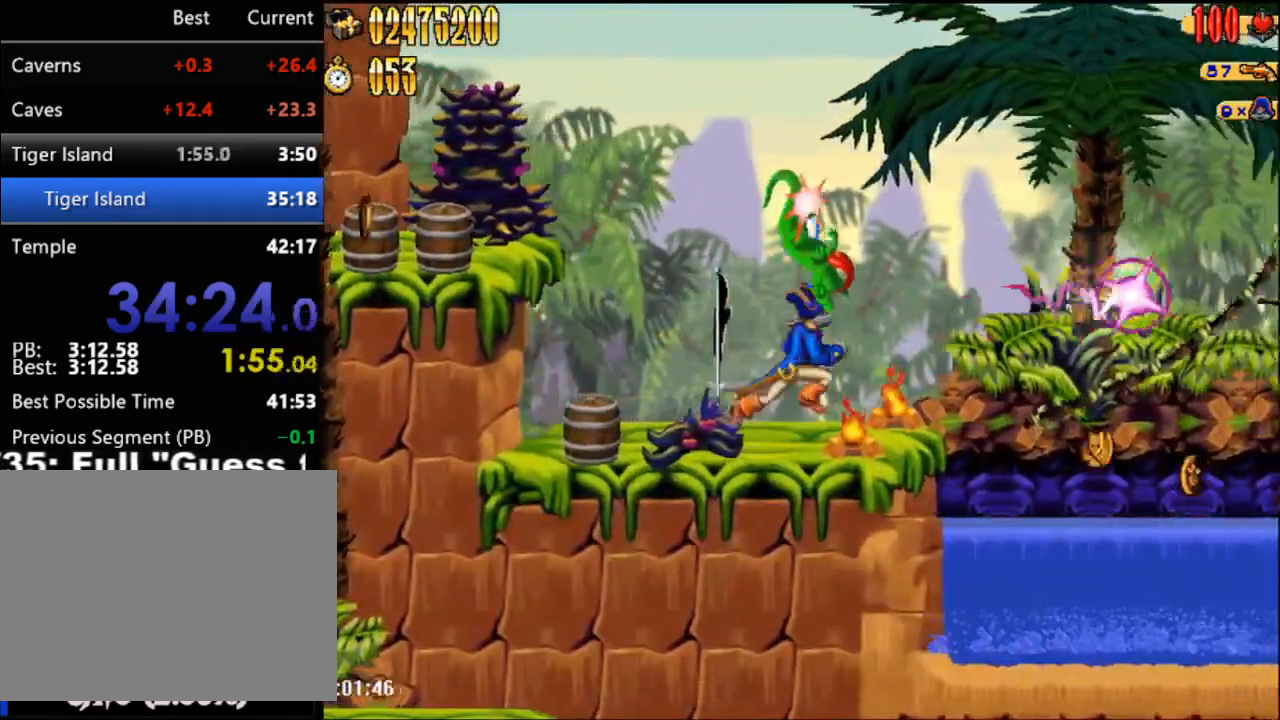
{"buttons": ["DPAD_UP", "DPAD_RIGHT"], "events": [[200, "A", "down"], [267, "A", "up"], [450, "DPAD_UP", "down"]]}